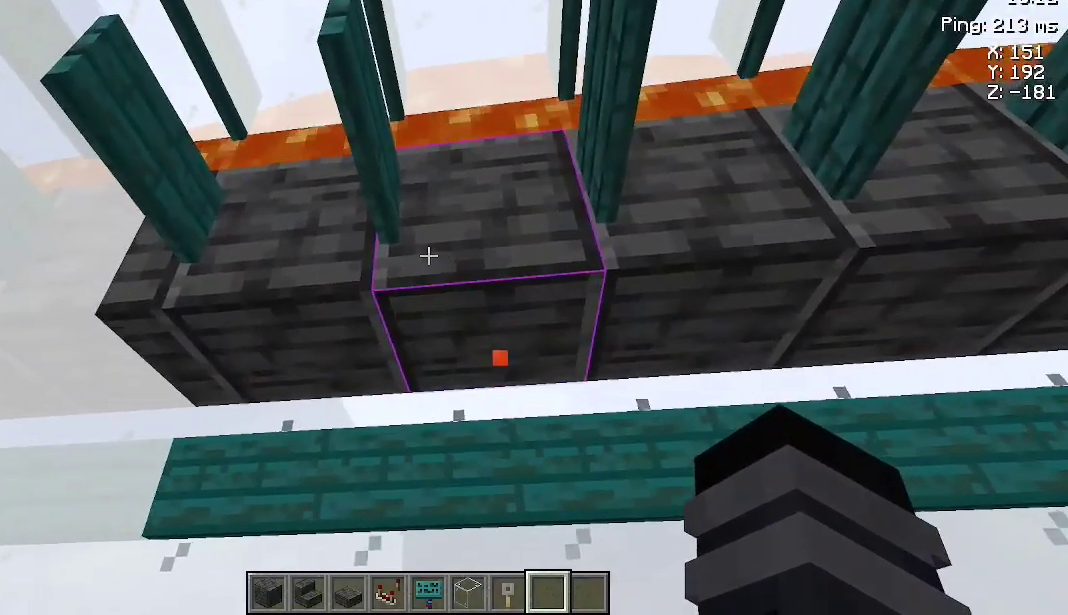
Gameplay with keyboard and mouse; each line is a JSON object with the keys and mouse buttons held at the frame after it. "events" lists presses ("down") and releases ("up") of "a", "d", "s", "space", "w", "mouse_left" and "mouse_right" between this image and that frame as [ms after this image, input, new state], when the widget could be followed in between. "mouse_left", "mouse_right" = the "left", "right" buttons of the "mouse" list. No other keys are recorded. Fast repeated clicks can show as one long hold. Not read: mouse_move.
{"keys": [], "mouse": [], "events": []}
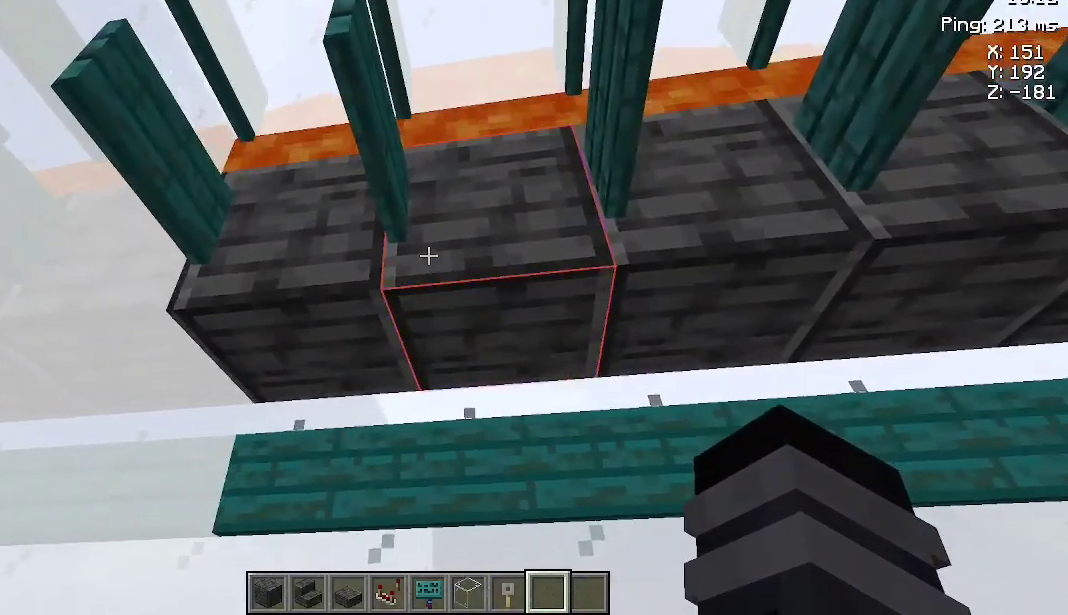
{"keys": [], "mouse": [], "events": []}
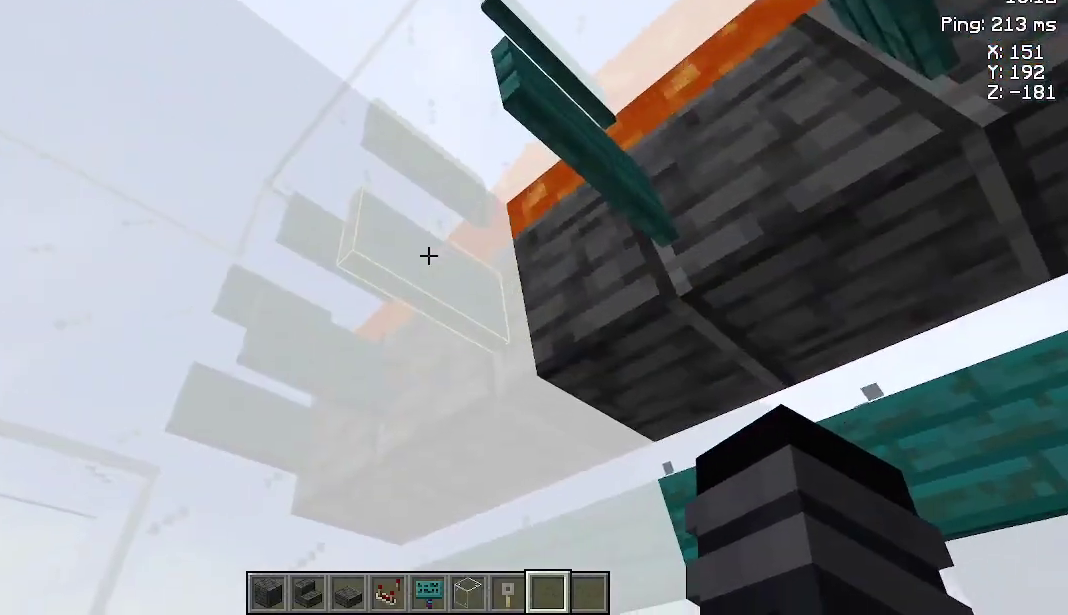
{"keys": [], "mouse": [], "events": []}
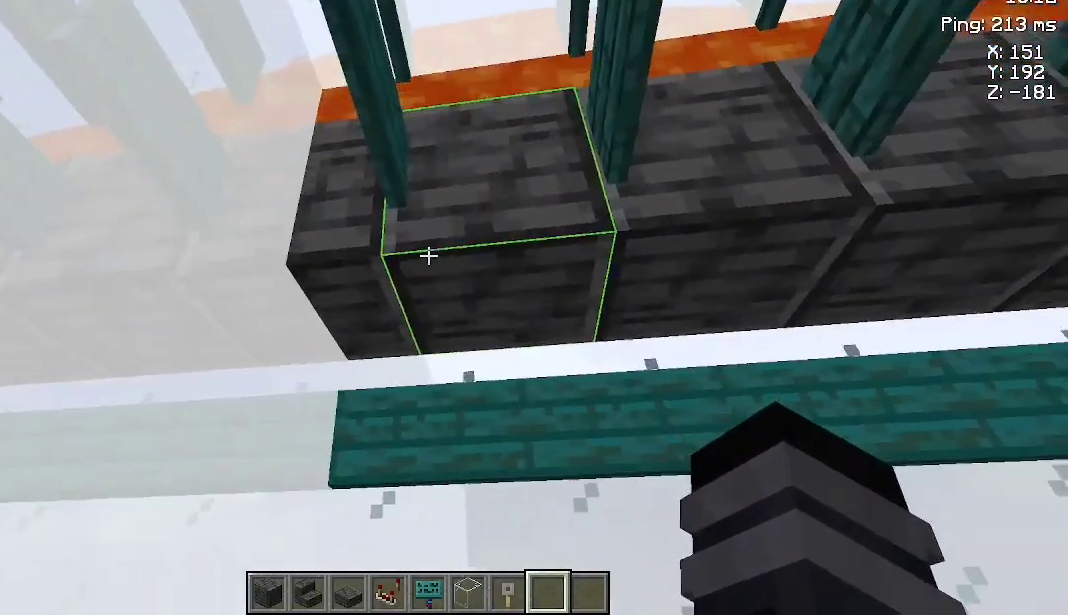
{"keys": [], "mouse": ["left"], "events": [[433, "mouse_left", "down"]]}
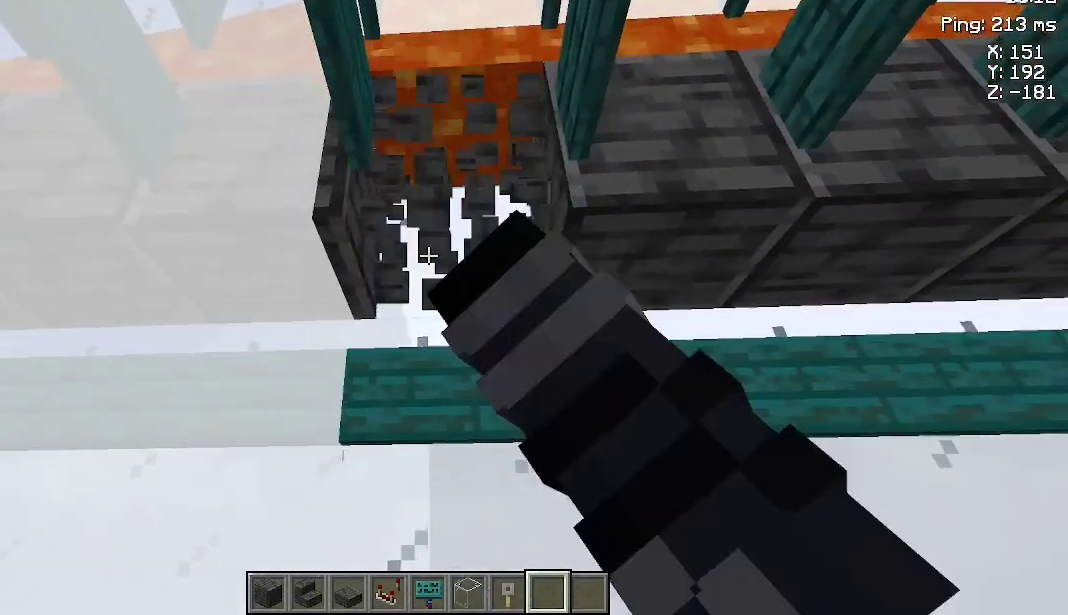
{"keys": ["a"], "mouse": [], "events": [[33, "mouse_left", "up"], [300, "mouse_left", "down"], [367, "mouse_left", "up"], [467, "a", "down"]]}
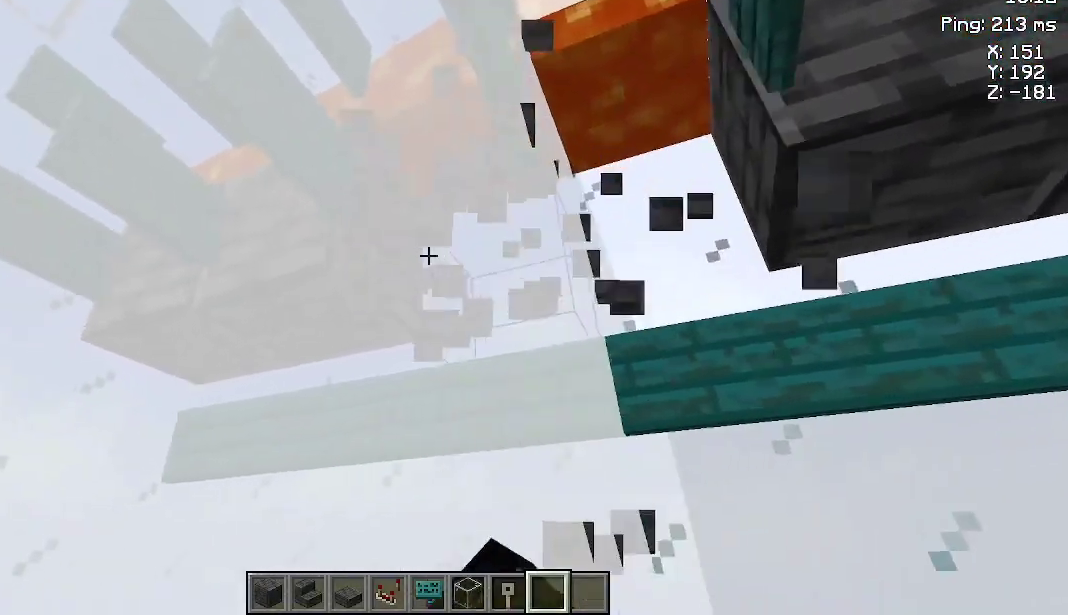
{"keys": [], "mouse": [], "events": [[233, "a", "up"], [367, "mouse_left", "down"], [500, "mouse_left", "up"]]}
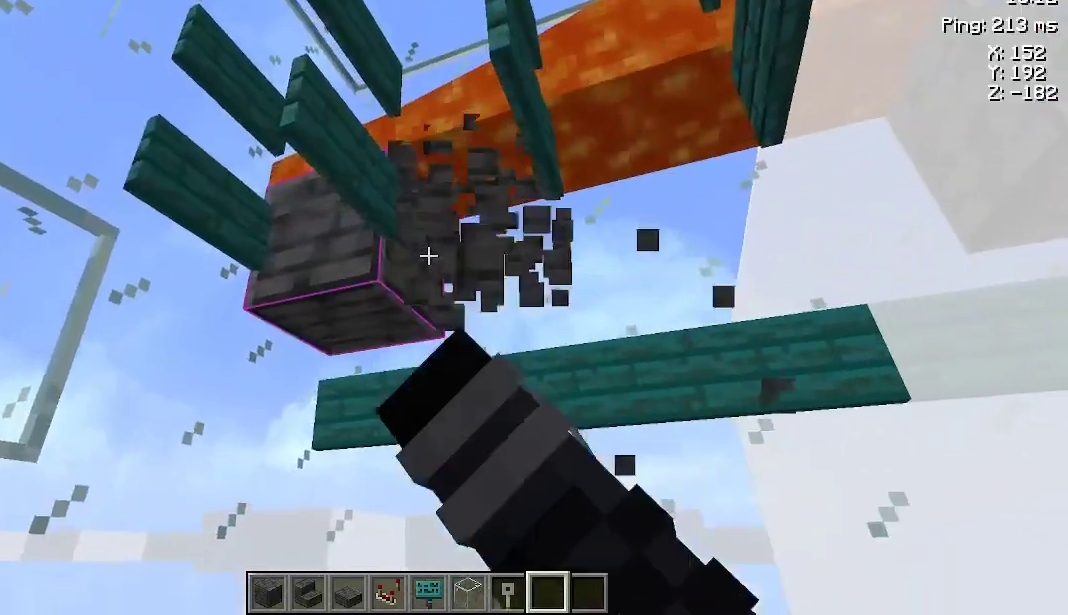
{"keys": [], "mouse": [], "events": [[267, "mouse_left", "down"], [400, "mouse_left", "up"]]}
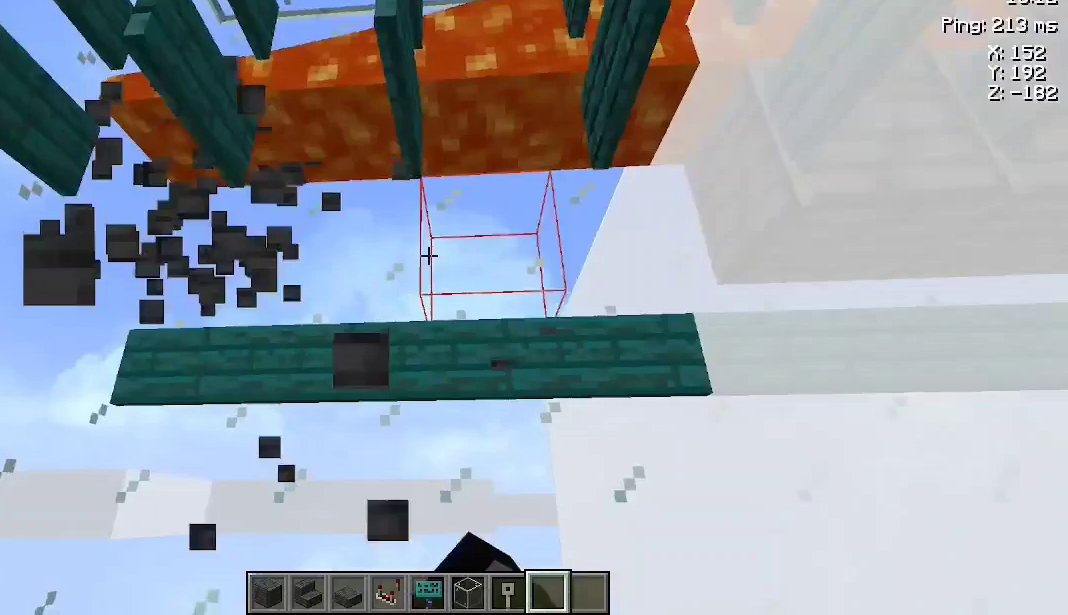
{"keys": [], "mouse": [], "events": [[67, "d", "down"], [133, "w", "down"], [400, "w", "up"], [433, "d", "up"]]}
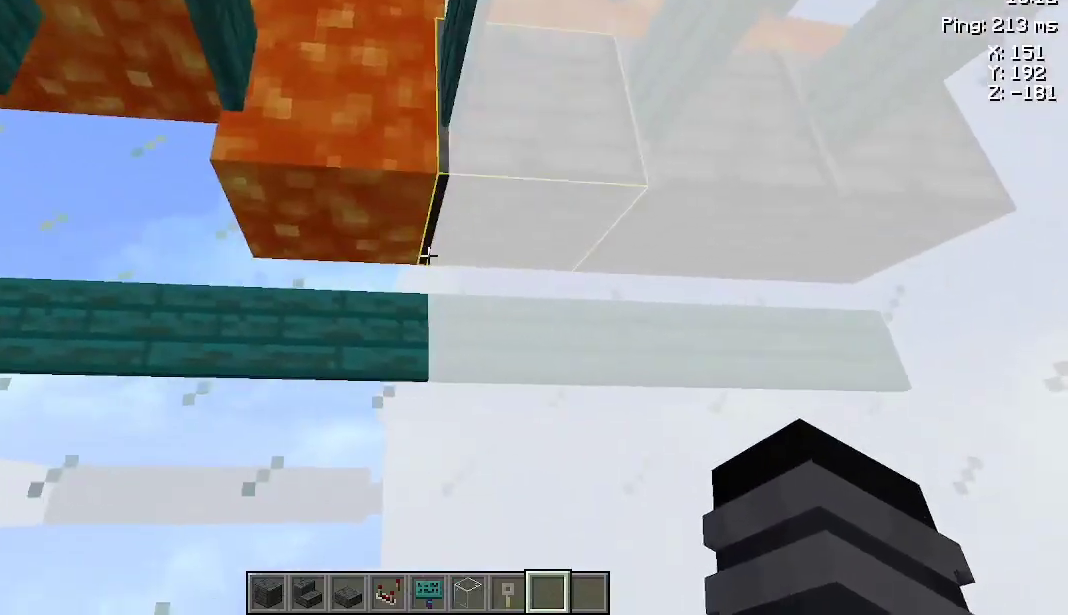
{"keys": ["d"], "mouse": [], "events": [[400, "mouse_left", "down"], [500, "d", "down"], [500, "mouse_left", "up"]]}
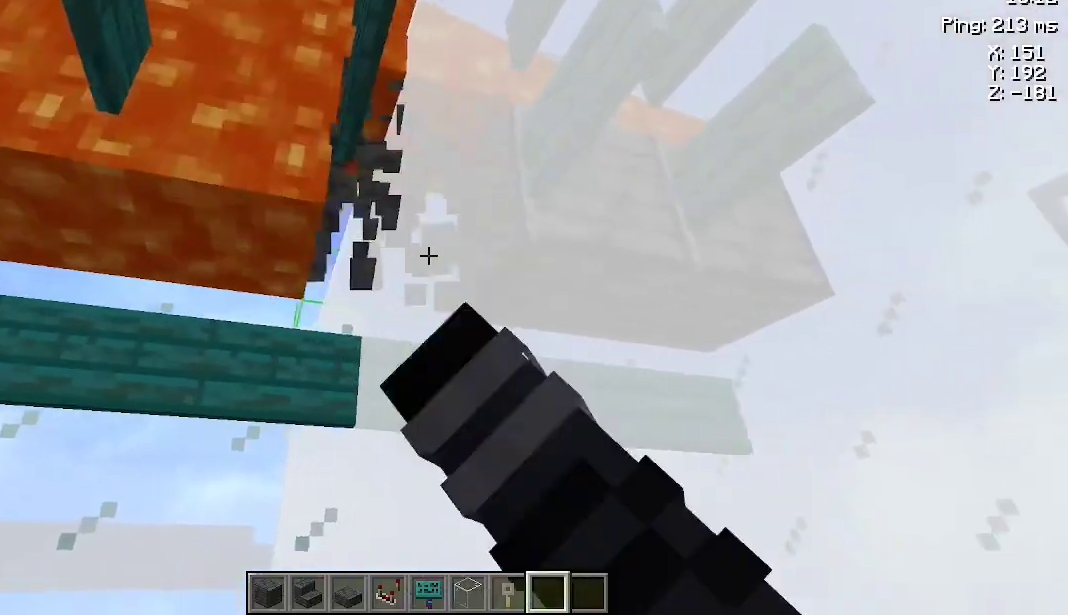
{"keys": [], "mouse": ["left"], "events": [[167, "d", "up"], [500, "mouse_left", "down"]]}
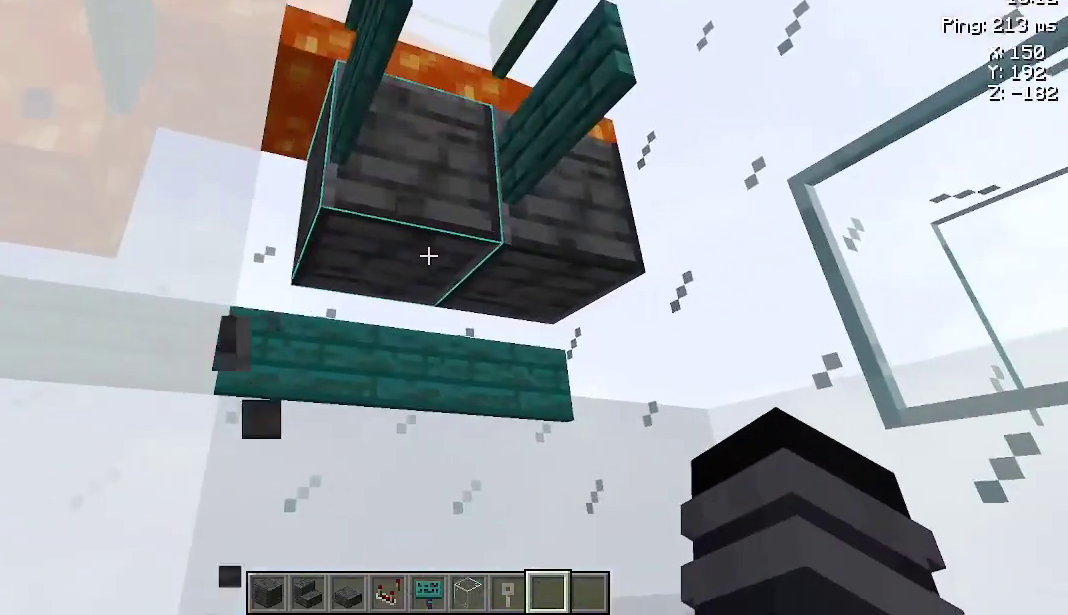
{"keys": [], "mouse": [], "events": [[133, "mouse_left", "up"]]}
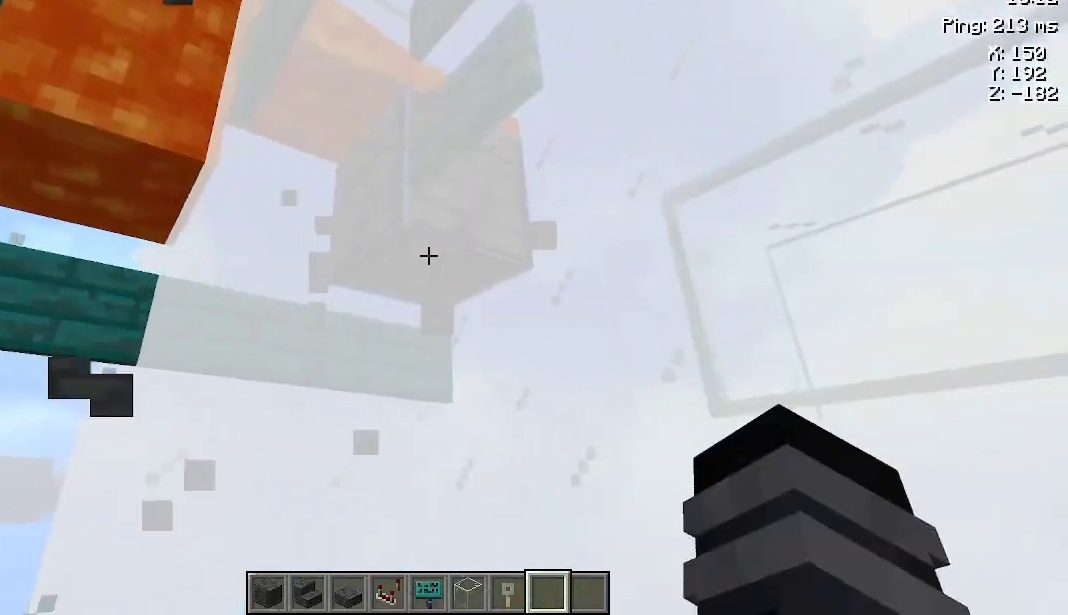
{"keys": ["d", "s"], "mouse": [], "events": [[33, "mouse_left", "down"], [133, "mouse_left", "up"], [200, "s", "down"], [300, "d", "down"]]}
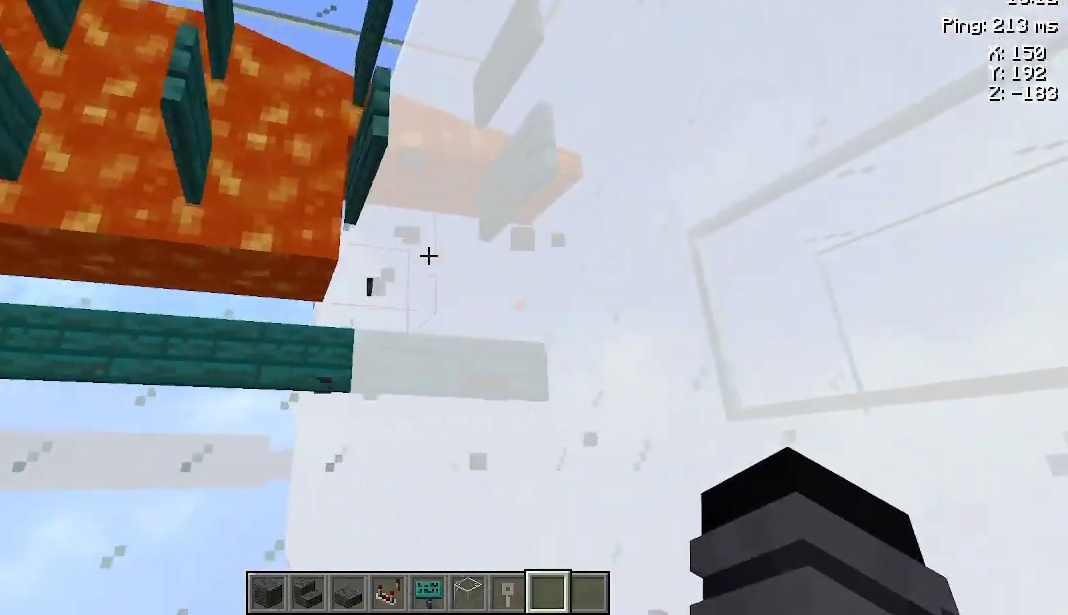
{"keys": ["a"], "mouse": []}
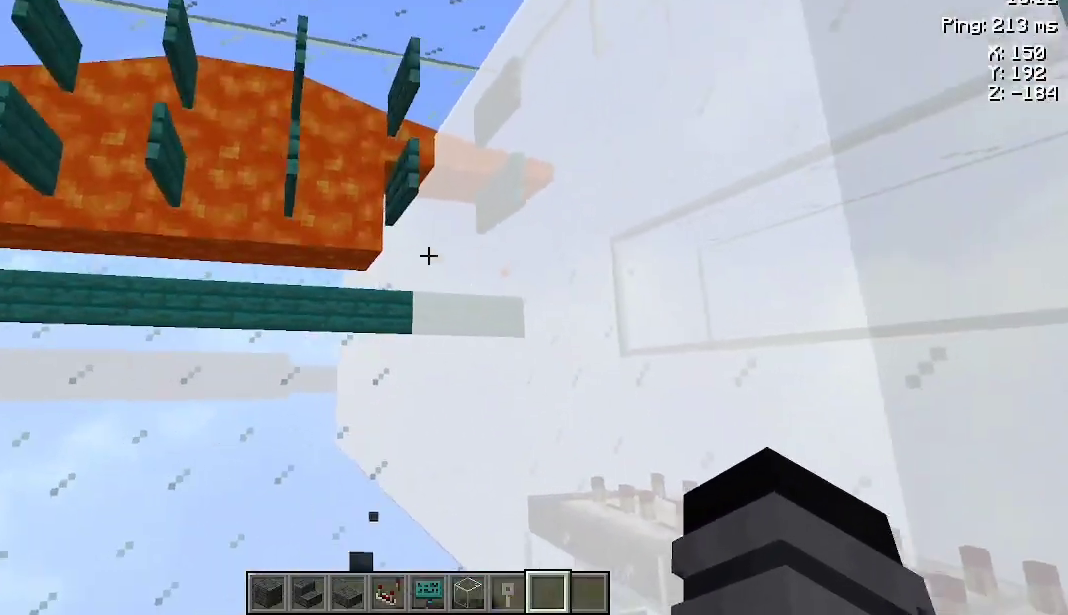
{"keys": [], "mouse": [], "events": [[267, "a", "up"]]}
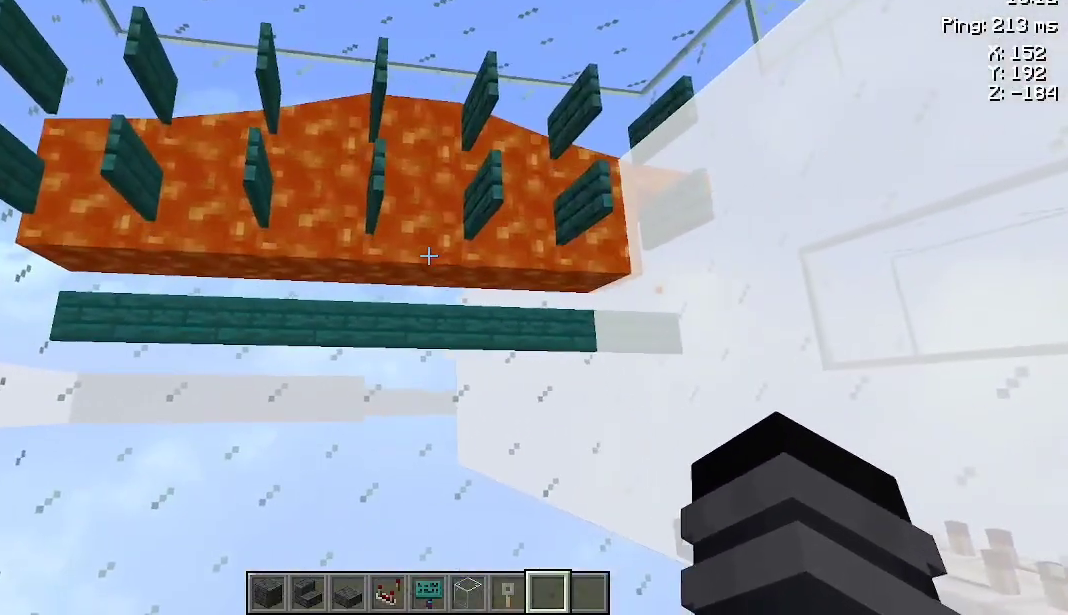
{"keys": [], "mouse": [], "events": []}
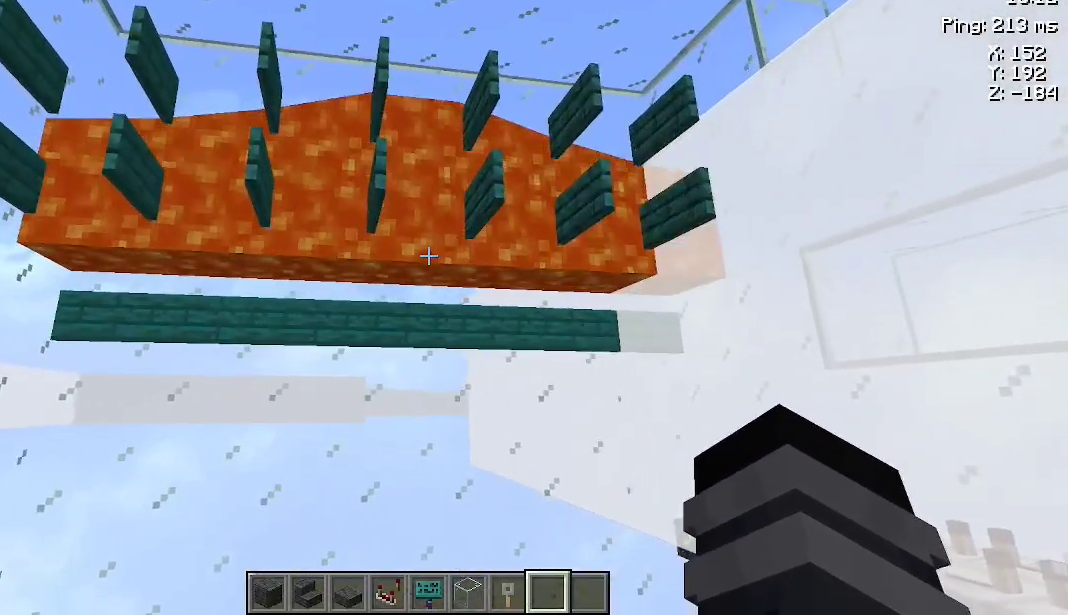
{"keys": [], "mouse": [], "events": []}
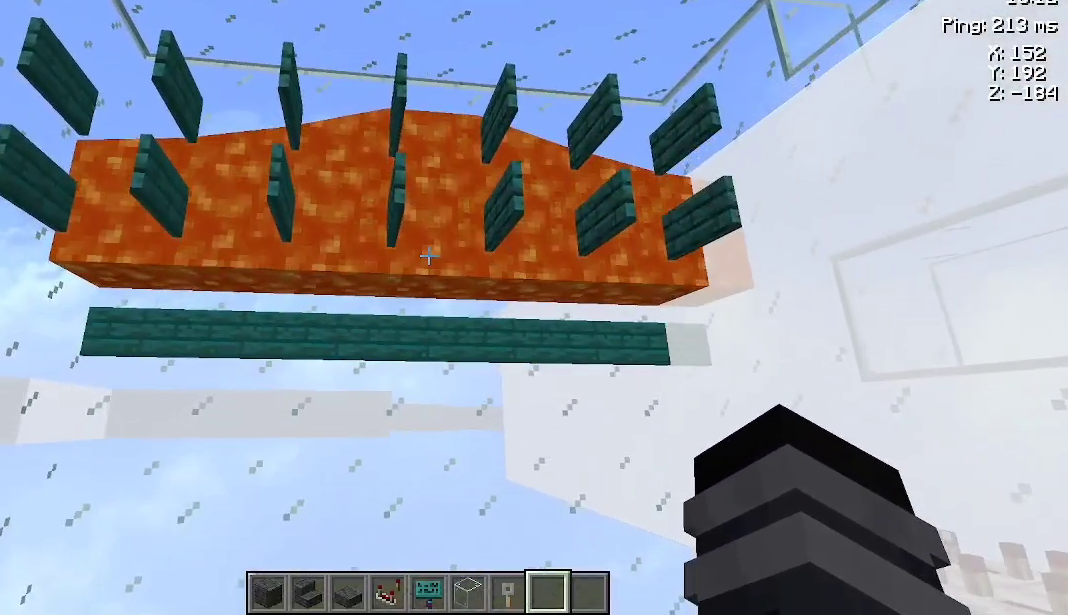
{"keys": [], "mouse": [], "events": []}
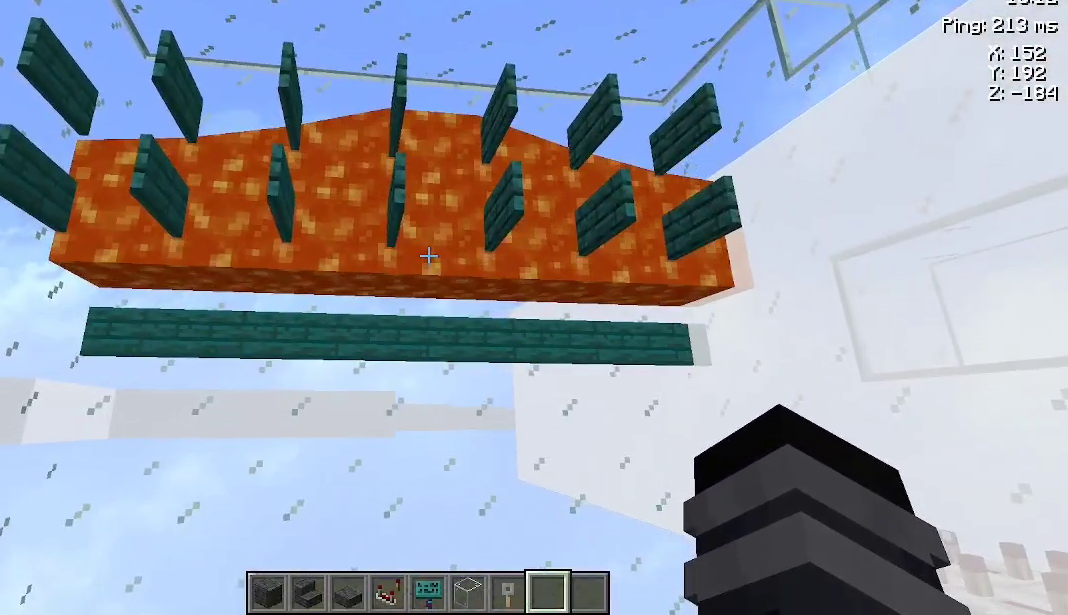
{"keys": [], "mouse": [], "events": []}
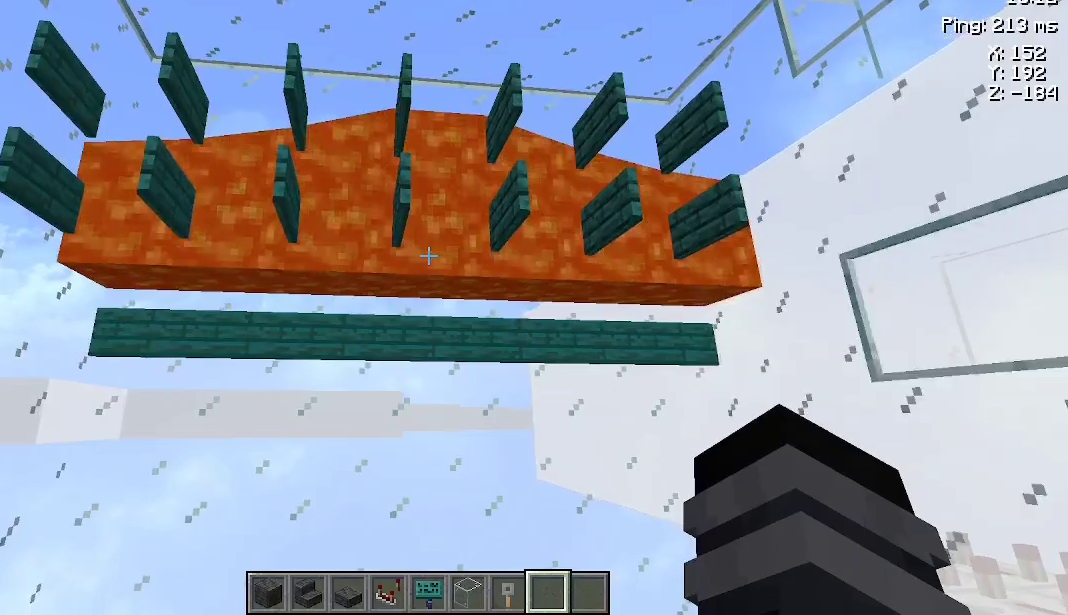
{"keys": [], "mouse": [], "events": []}
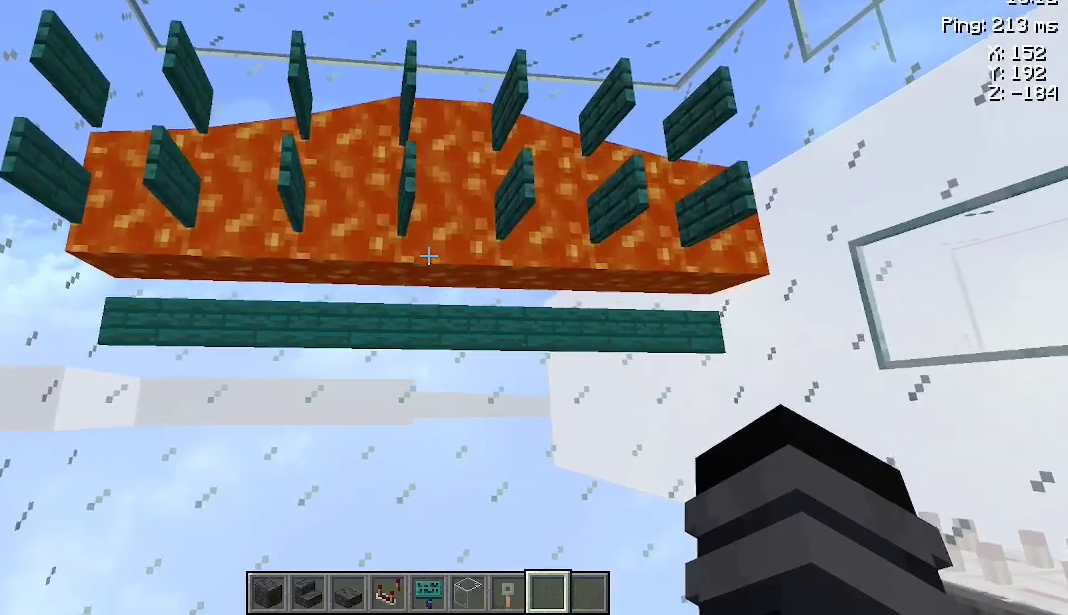
{"keys": [], "mouse": [], "events": []}
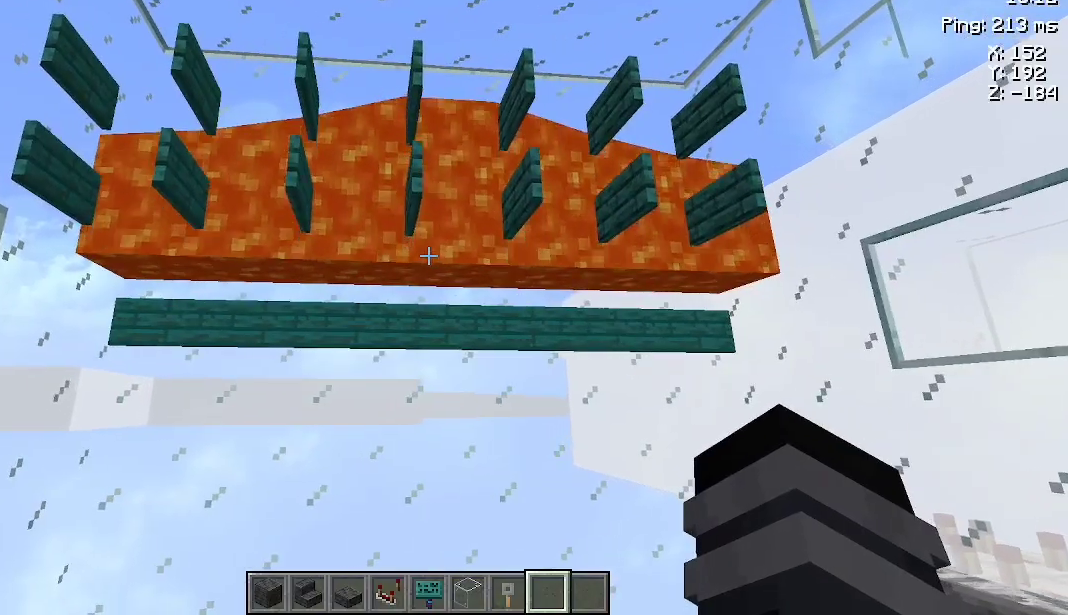
{"keys": [], "mouse": [], "events": [[200, "d", "down"], [467, "d", "up"]]}
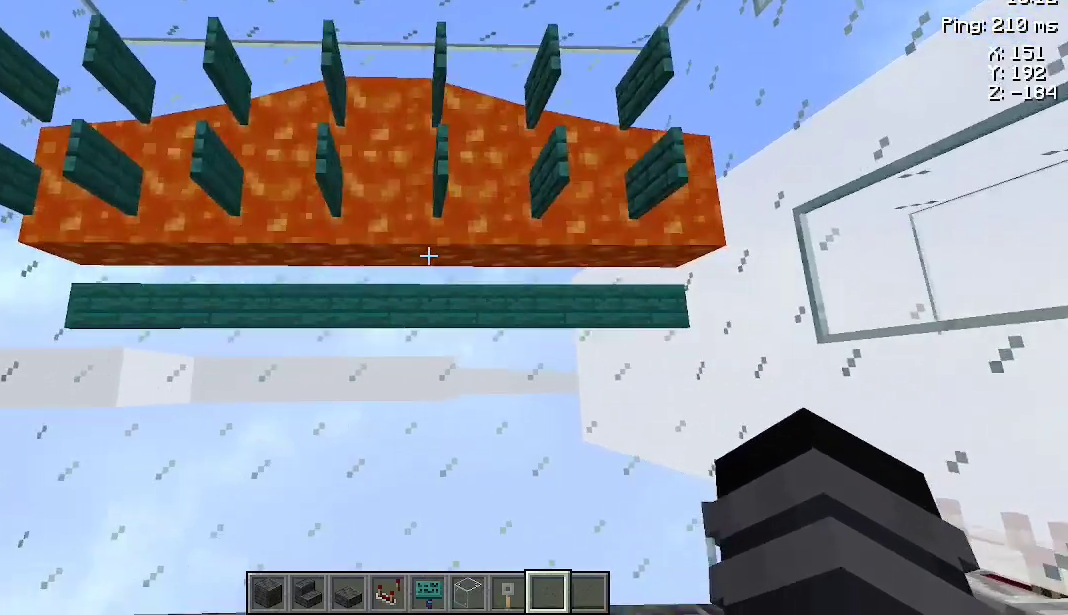
{"keys": [], "mouse": [], "events": []}
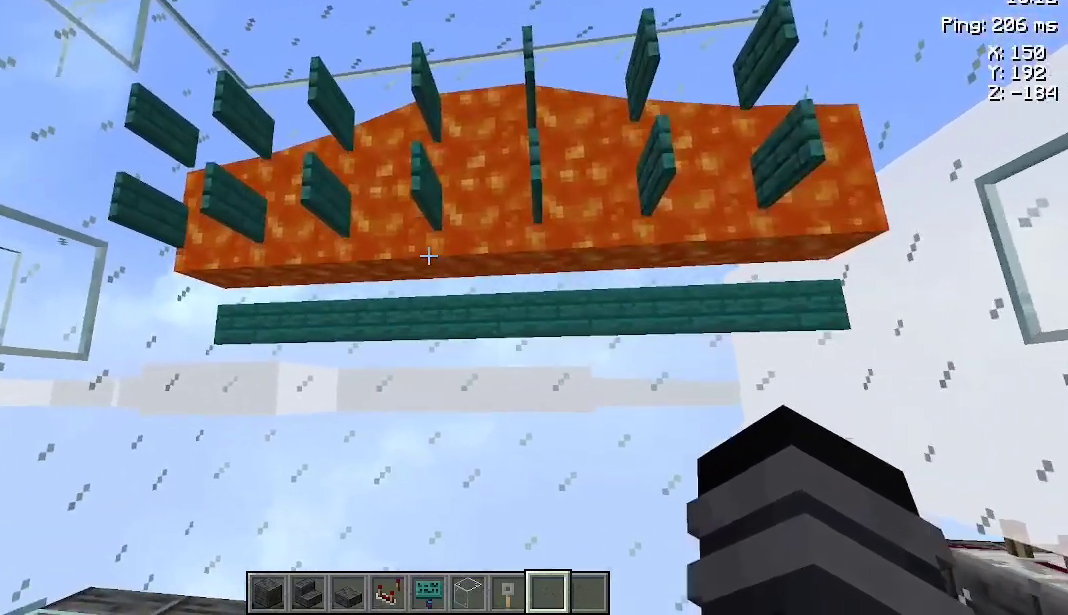
{"keys": [], "mouse": [], "events": []}
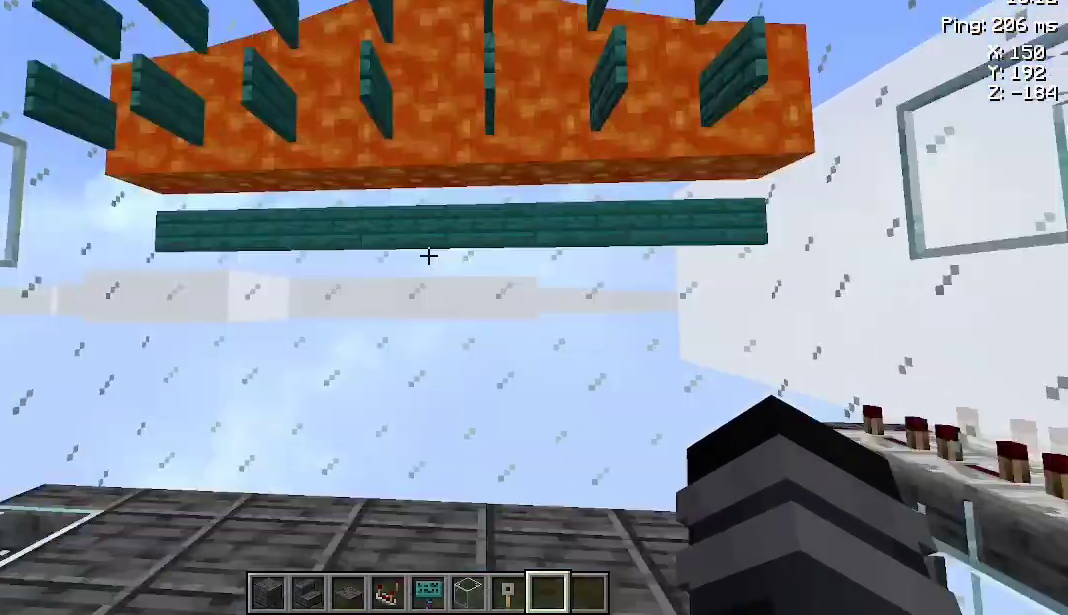
{"keys": [], "mouse": [], "events": []}
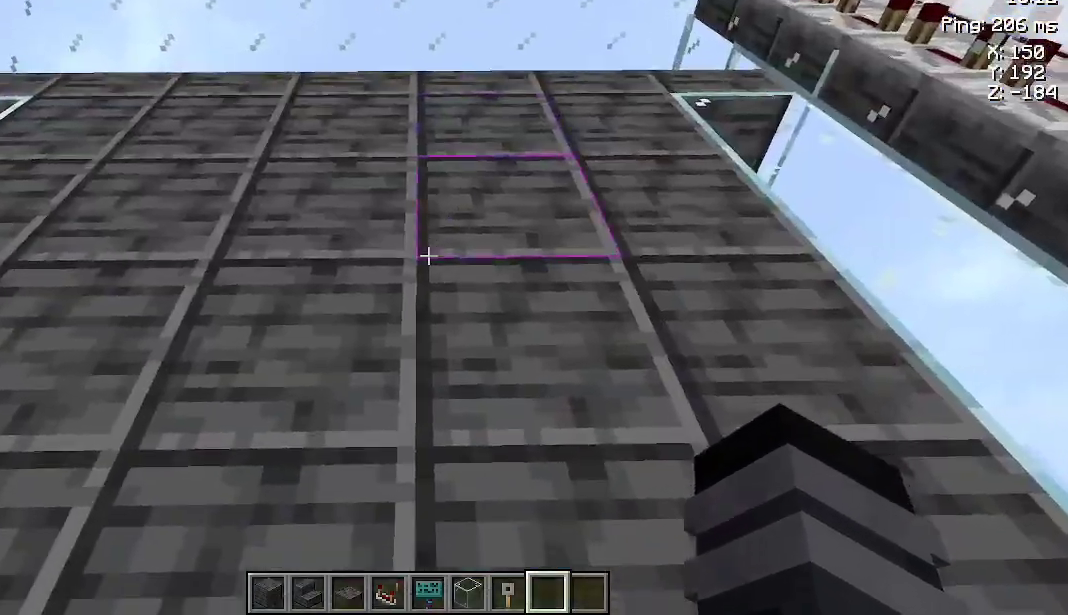
{"keys": ["a", "space"], "mouse": [], "events": [[133, "space", "down"], [233, "space", "up"], [300, "space", "down"], [400, "a", "down"]]}
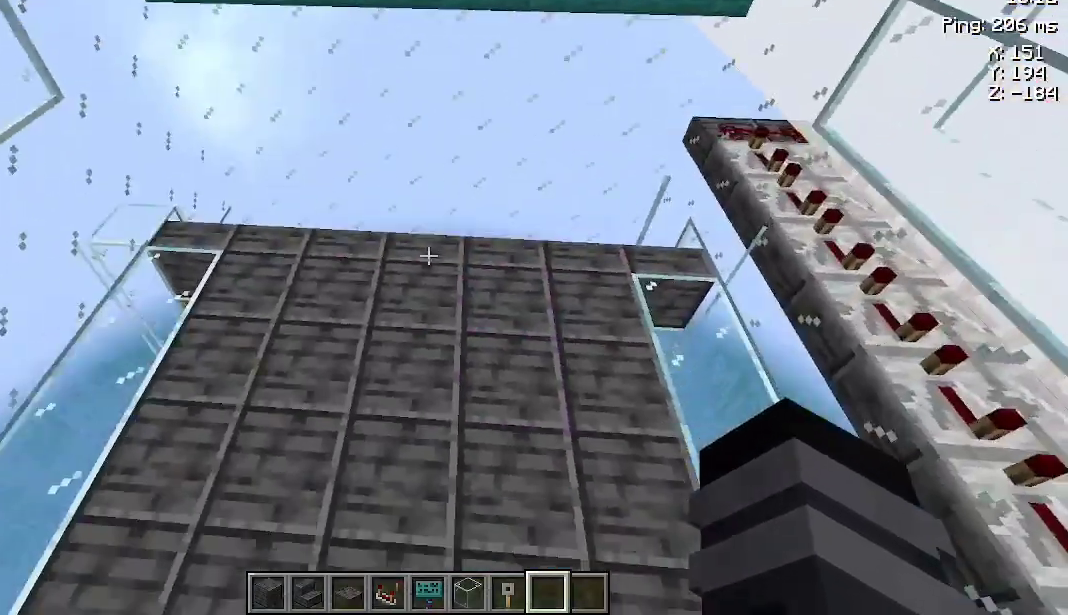
{"keys": ["a", "space"], "mouse": [], "events": []}
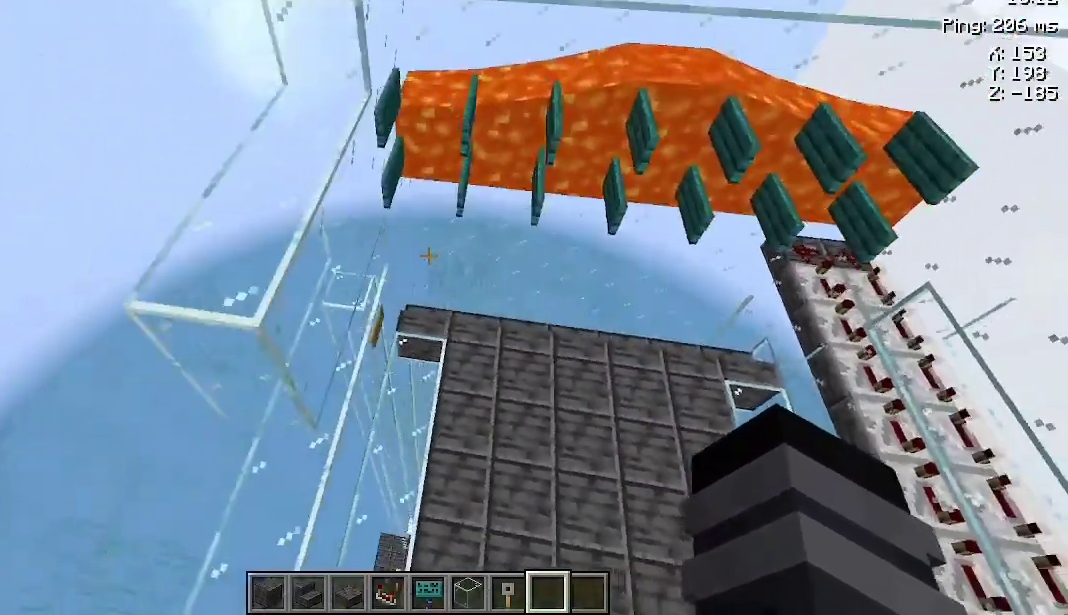
{"keys": ["a"], "mouse": [], "events": [[100, "space", "up"]]}
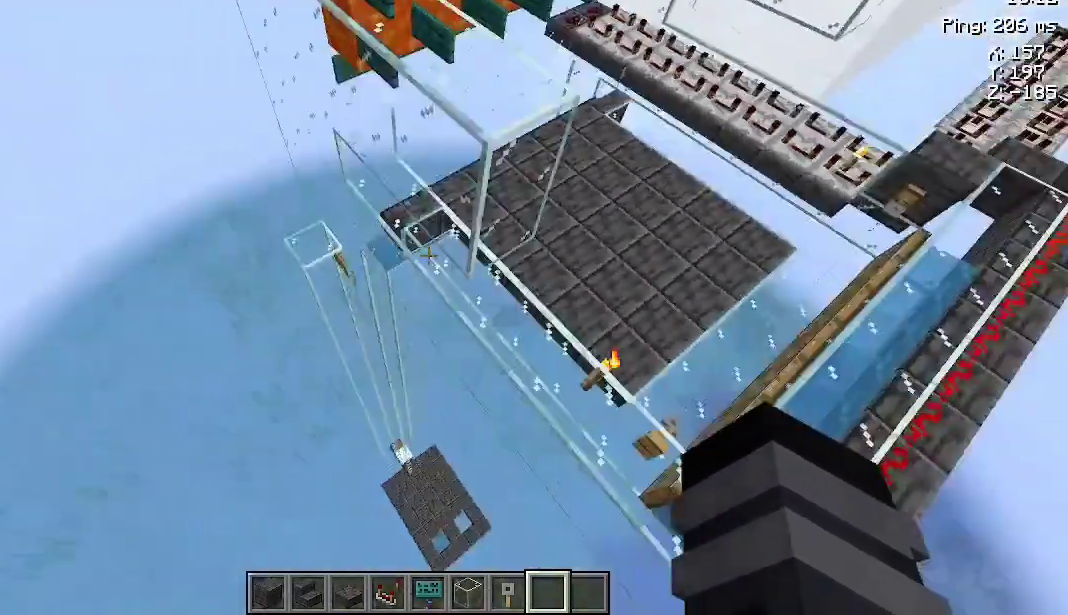
{"keys": [], "mouse": [], "events": [[200, "a", "up"]]}